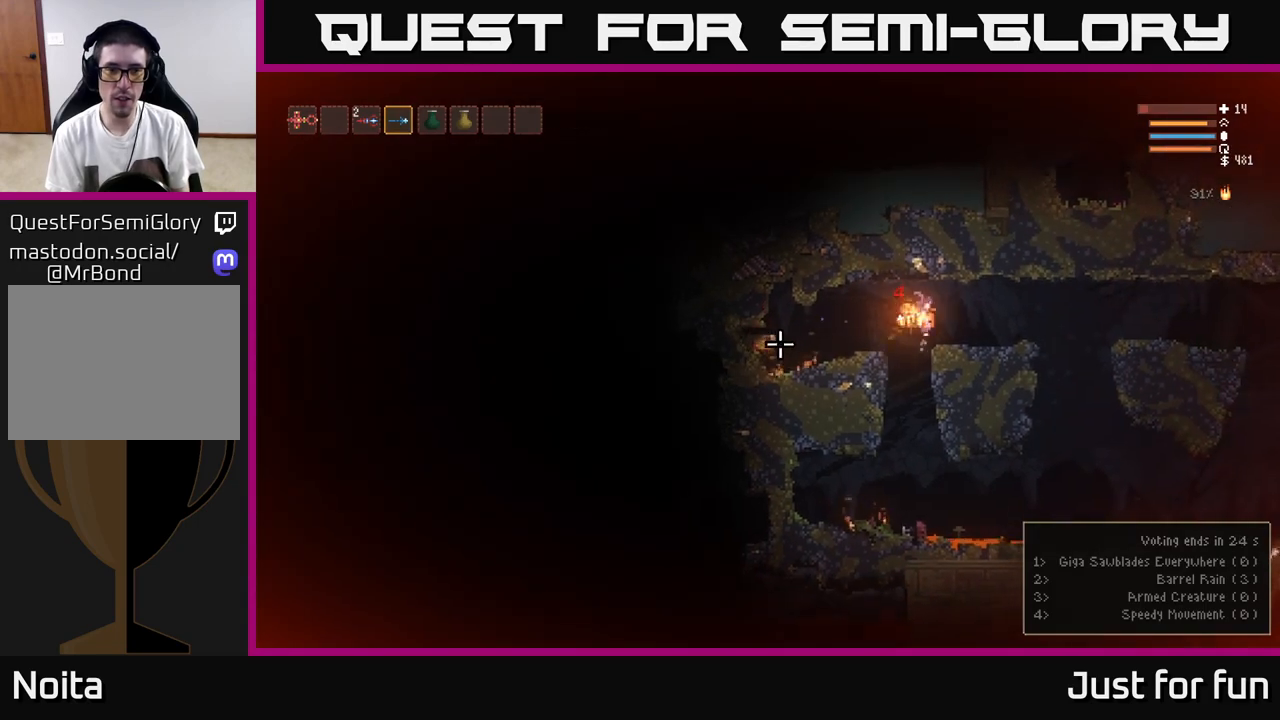
Gameplay with a controller (Xbox layout); each line is a JSON object with the inputs held at the frame after it. "events" lists button and stick changes between this image and that frame as [ms after this image, input, new state], when the widget could be followed in between.
{"buttons": ["R1"], "left_stick": "center", "right_stick": "up", "events": [[33, "R2", "down"], [50, "left_stick", "center"], [117, "L2", "up"], [150, "left_stick", "right"], [167, "R2", "up"], [317, "left_stick", "center"], [433, "R1", "down"], [433, "right_stick", "up"]]}
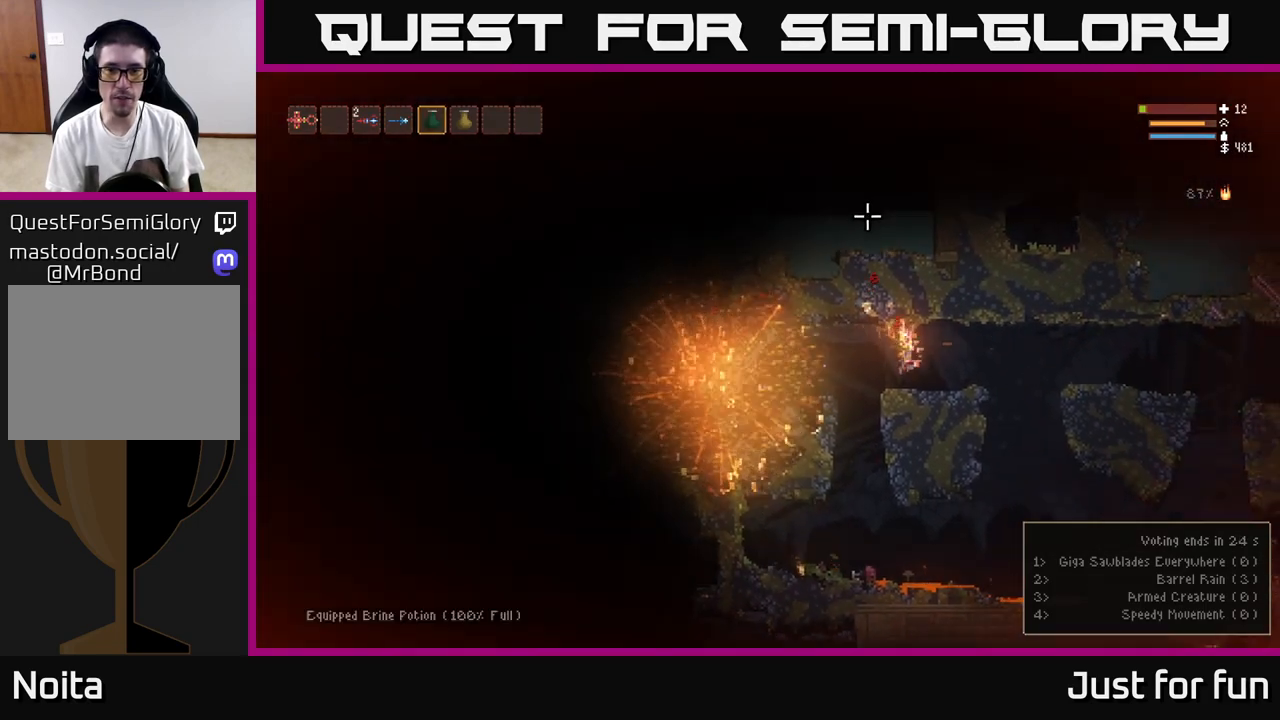
{"buttons": ["R2"], "left_stick": "left", "right_stick": "up", "events": [[17, "R1", "up"], [133, "R2", "down"], [500, "left_stick", "left"]]}
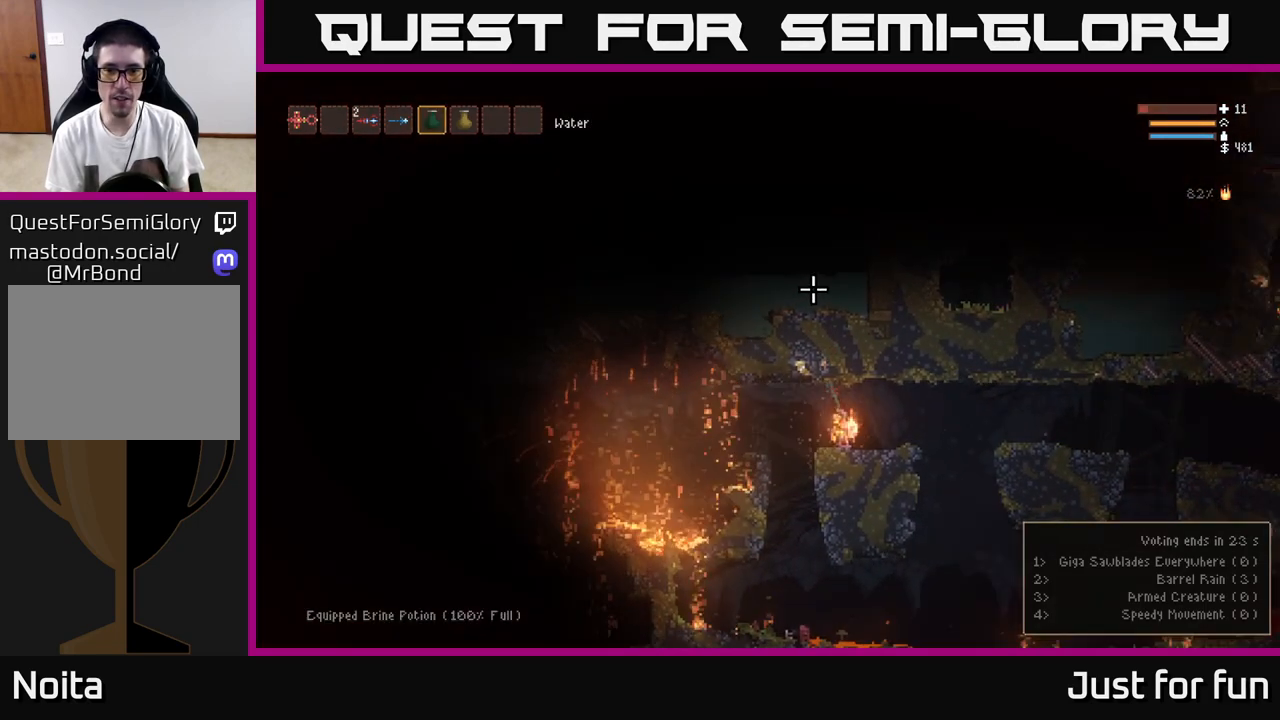
{"buttons": [], "left_stick": "right", "right_stick": "up", "events": [[33, "L2", "down"], [100, "R2", "up"], [250, "L2", "up"], [333, "left_stick", "right"]]}
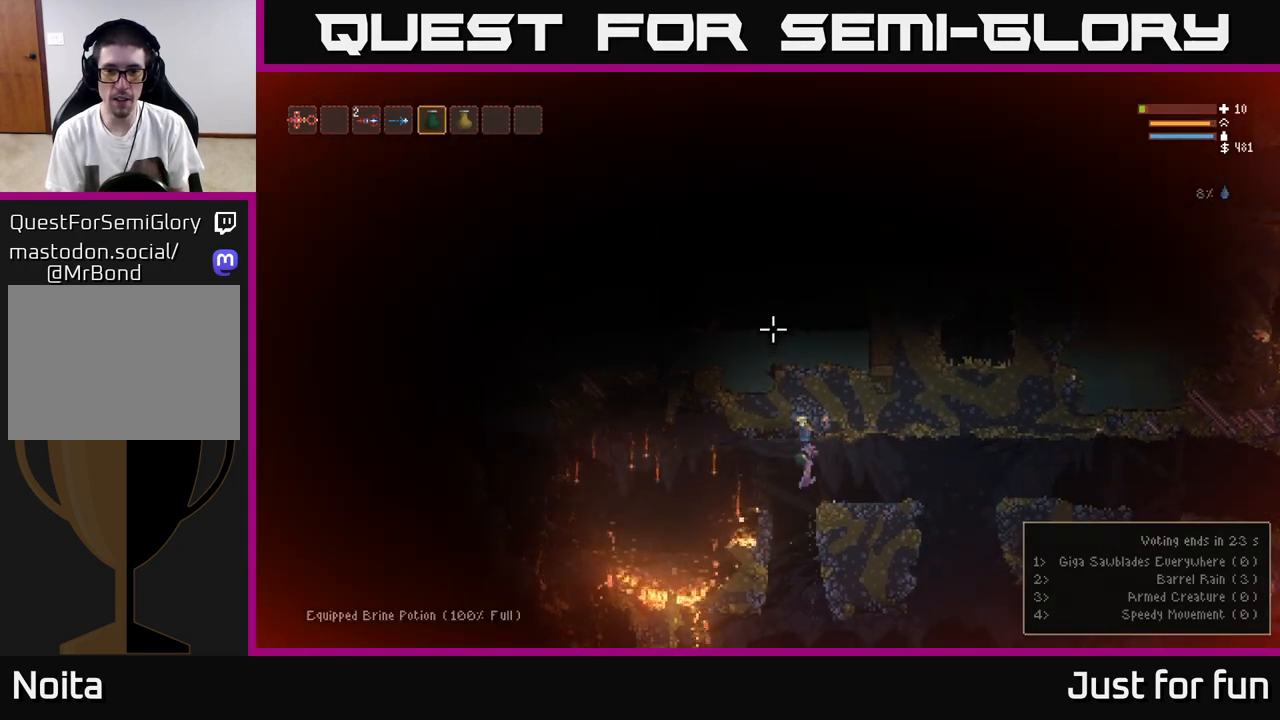
{"buttons": [], "left_stick": "center", "right_stick": "left", "events": [[17, "L1", "down"], [150, "L1", "up"], [183, "right_stick", "left"], [217, "left_stick", "center"]]}
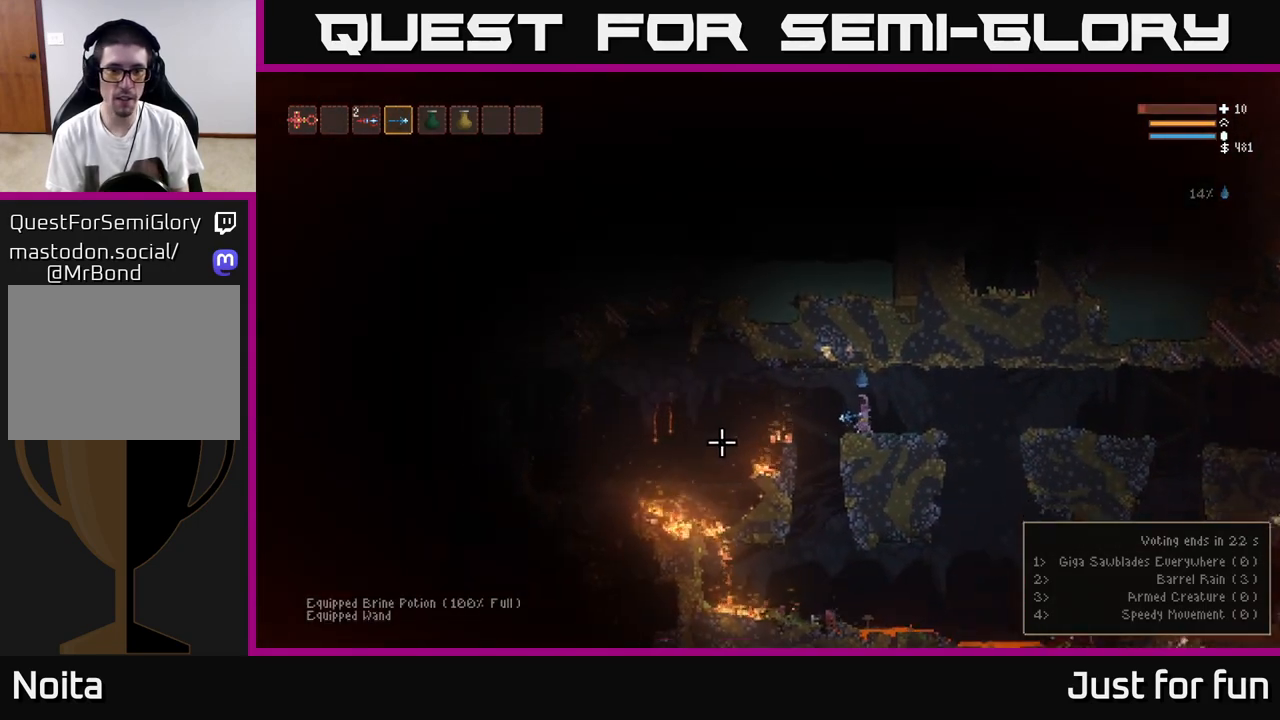
{"buttons": [], "left_stick": "left", "right_stick": "down-left", "events": [[150, "L2", "down"], [150, "left_stick", "left"], [283, "L2", "up"], [500, "right_stick", "down-left"]]}
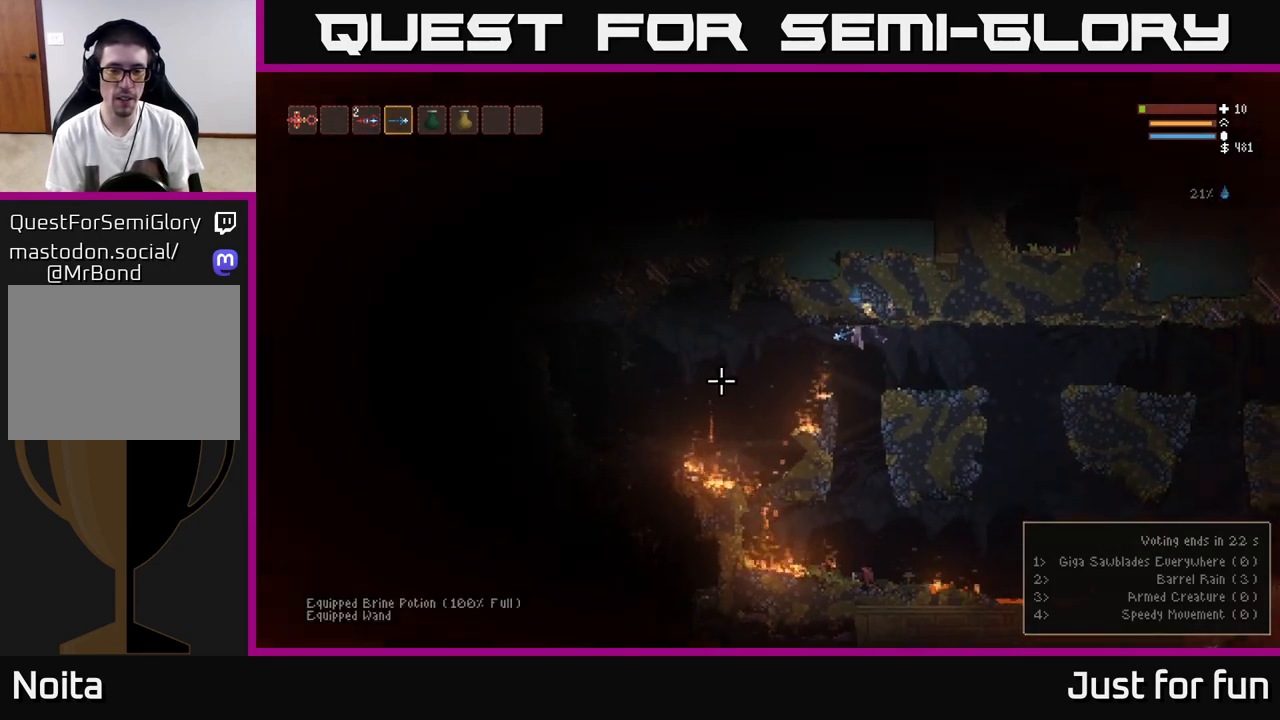
{"buttons": [], "left_stick": "left", "right_stick": "down-left", "events": [[367, "L2", "down"], [483, "L2", "up"]]}
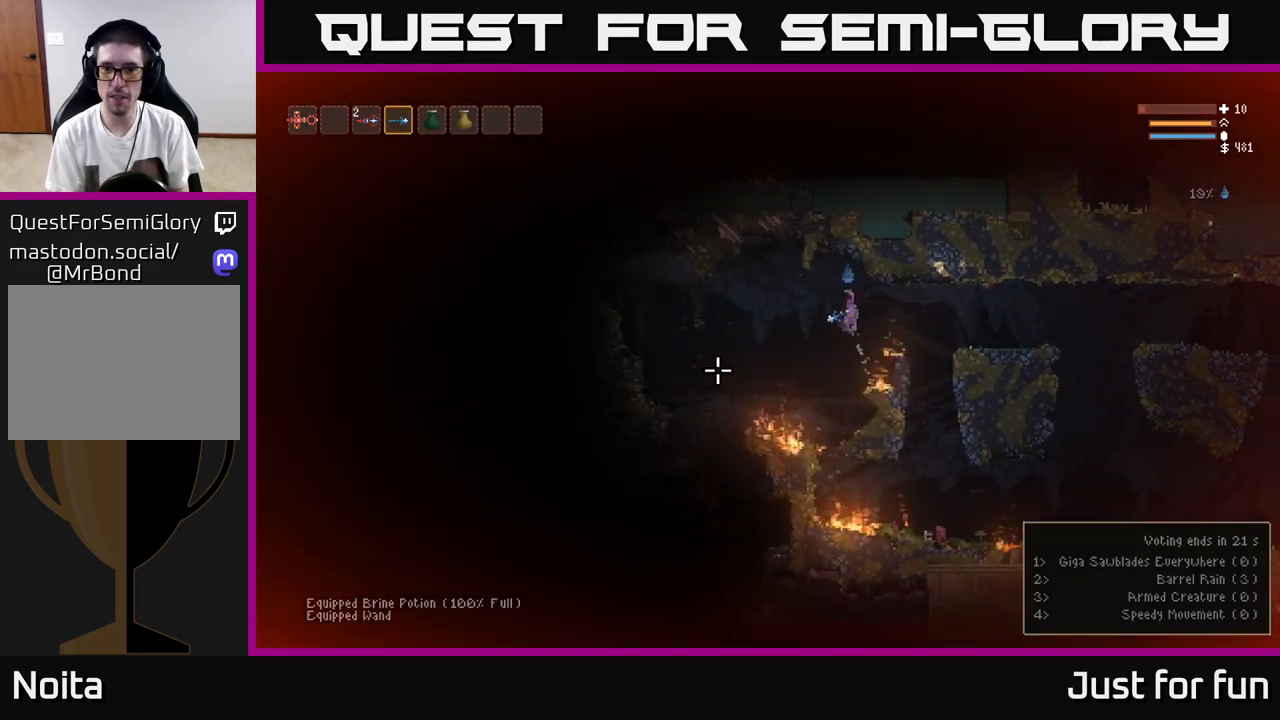
{"buttons": [], "left_stick": "left", "right_stick": "down-left", "events": []}
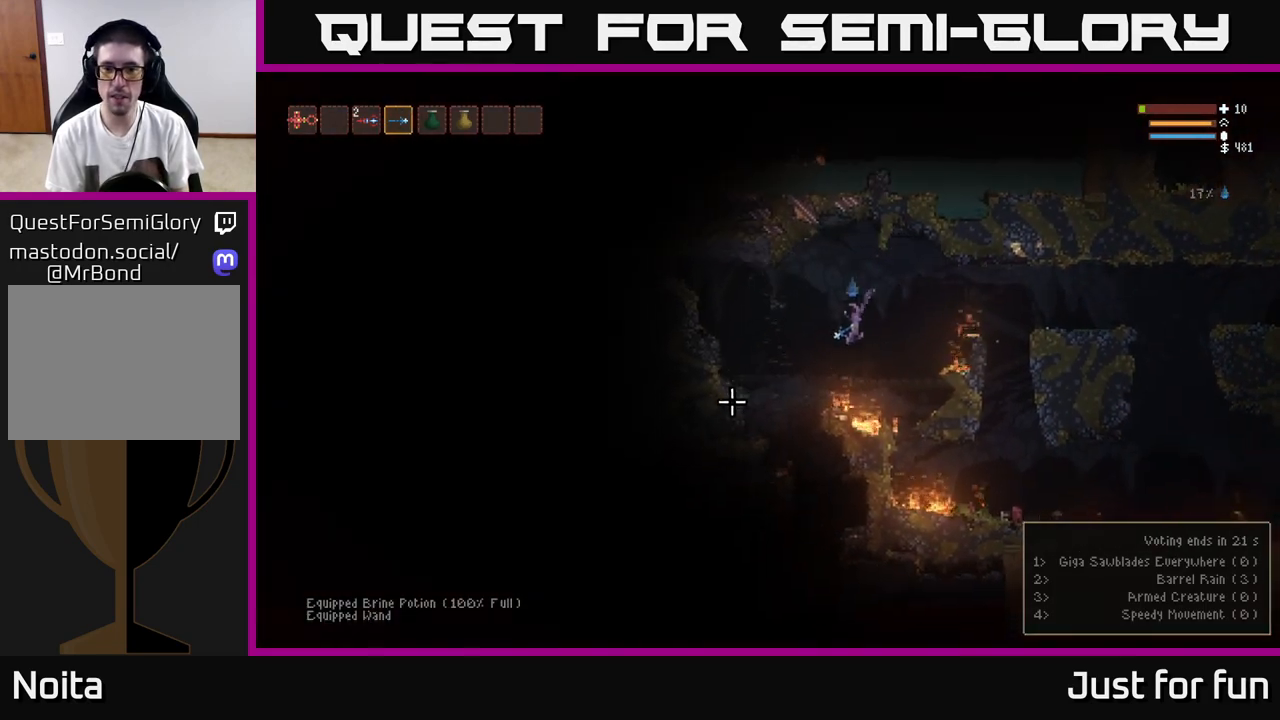
{"buttons": [], "left_stick": "center", "right_stick": "down-left", "events": [[300, "left_stick", "center"], [367, "left_stick", "right"], [467, "left_stick", "center"]]}
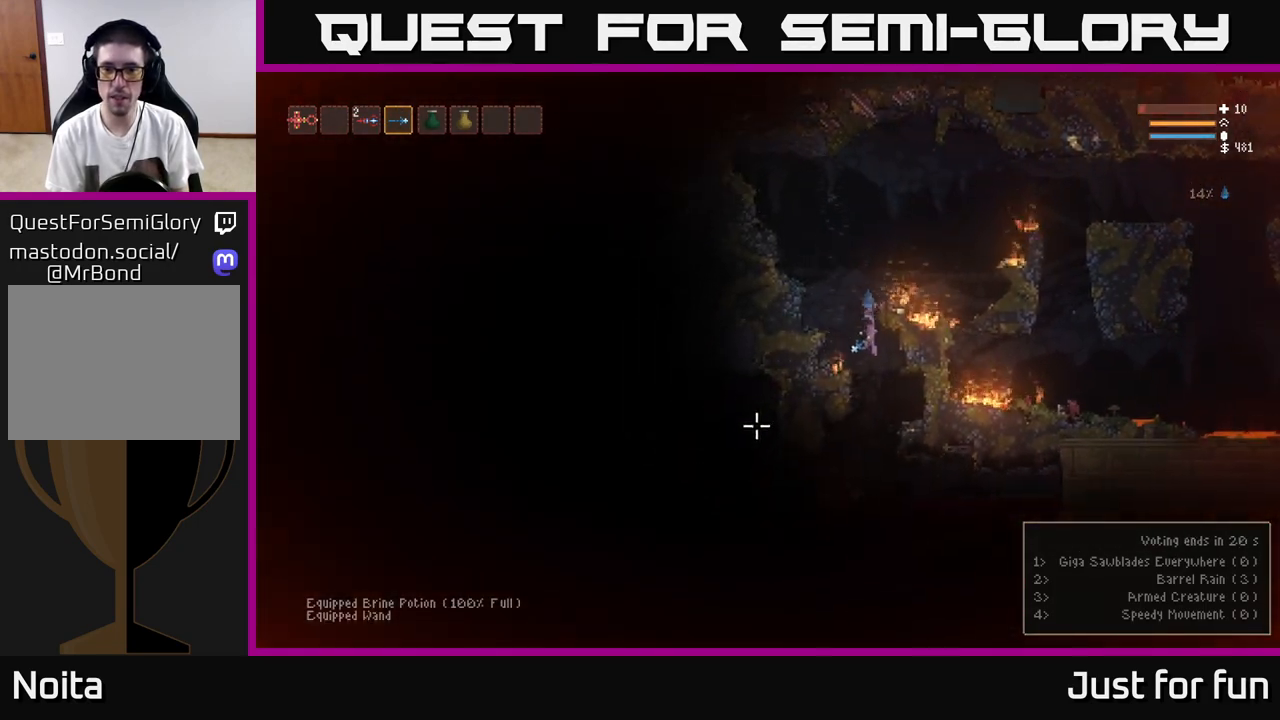
{"buttons": ["L2"], "left_stick": "center", "right_stick": "down-left", "events": [[267, "L2", "down"], [350, "left_stick", "up-left"], [417, "left_stick", "center"]]}
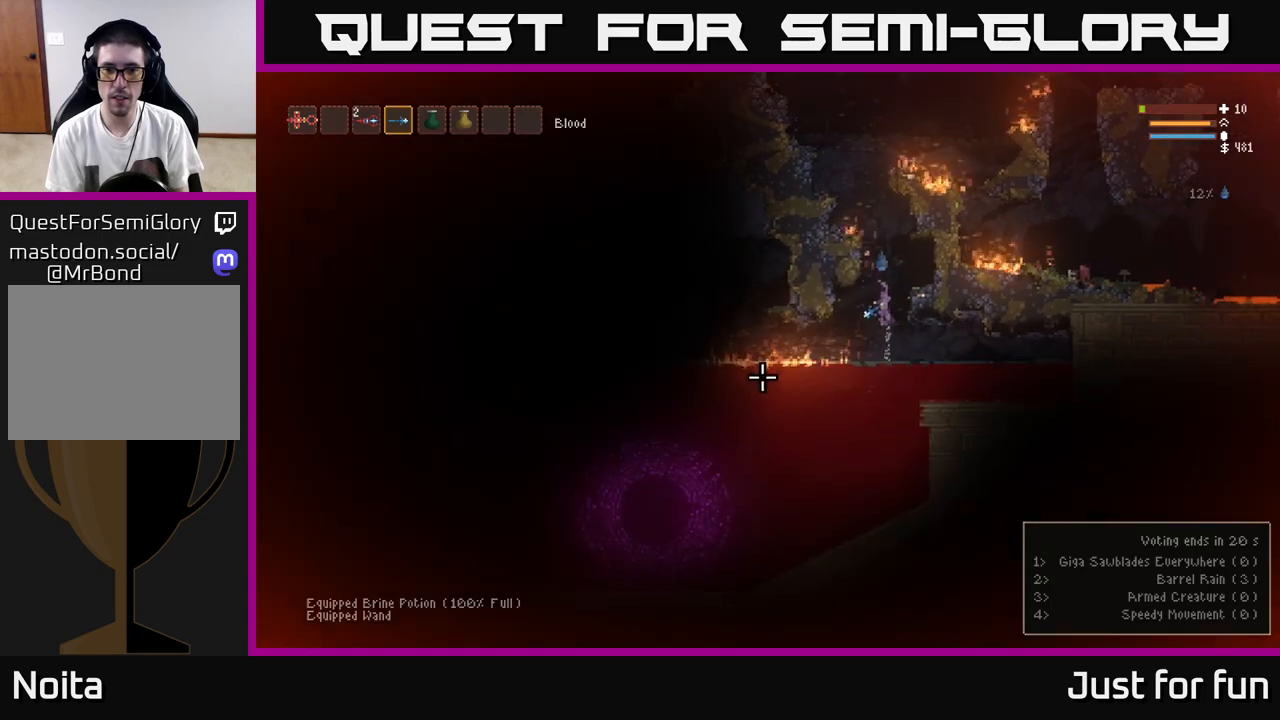
{"buttons": [], "left_stick": "left", "right_stick": "down-left", "events": [[17, "L2", "up"], [417, "left_stick", "left"]]}
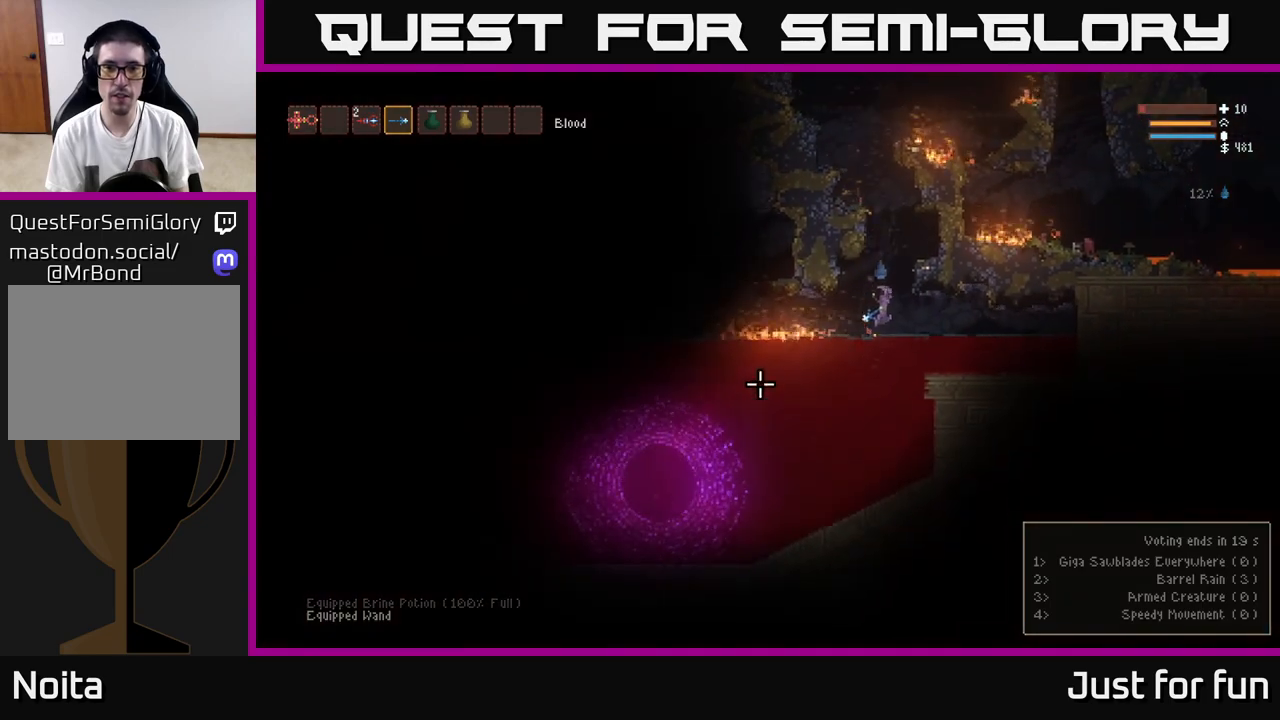
{"buttons": [], "left_stick": "left", "right_stick": "left", "events": [[83, "right_stick", "left"]]}
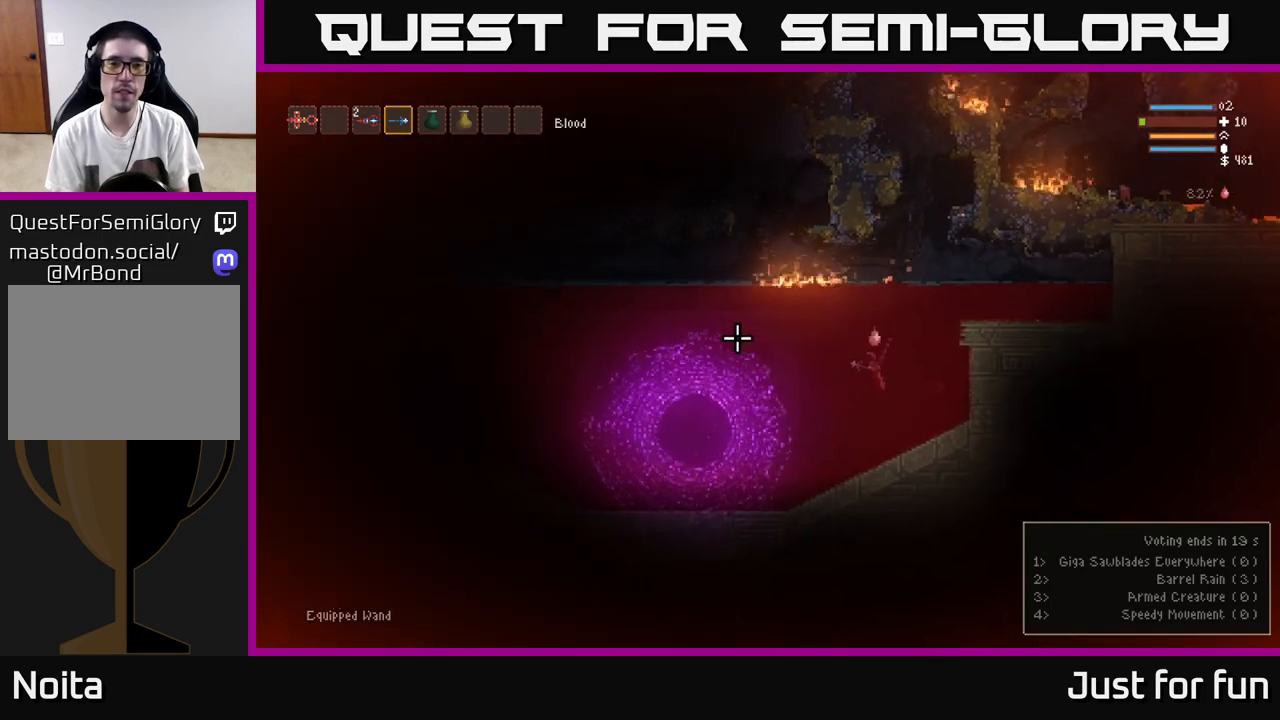
{"buttons": [], "left_stick": "left", "right_stick": "up-left", "events": [[383, "right_stick", "up-left"]]}
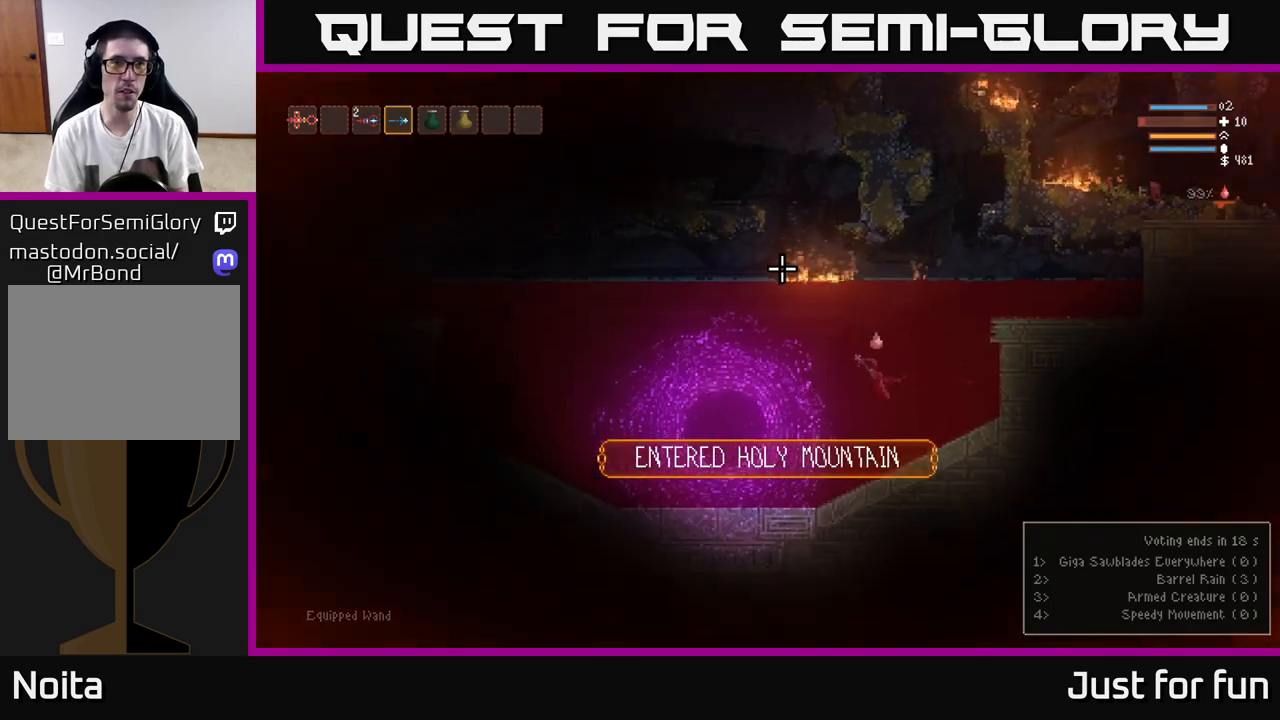
{"buttons": [], "left_stick": "left", "right_stick": "up-left", "events": []}
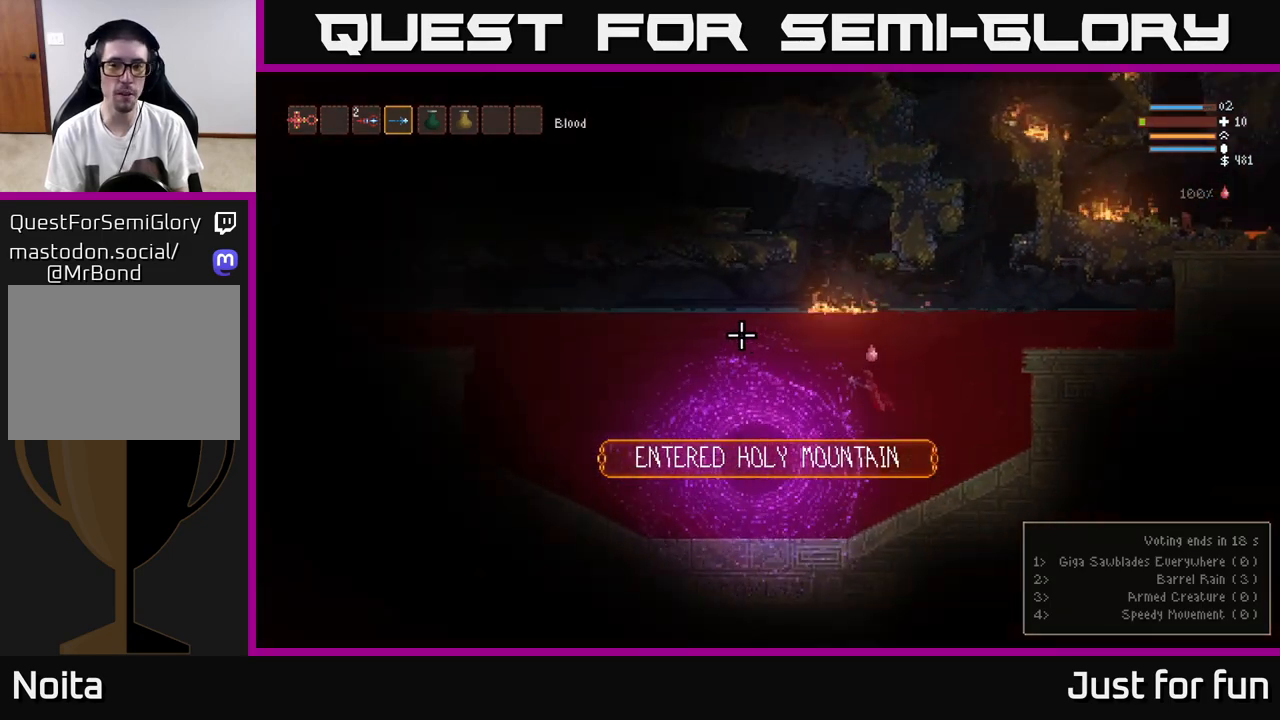
{"buttons": [], "left_stick": "left", "right_stick": "up-left", "events": []}
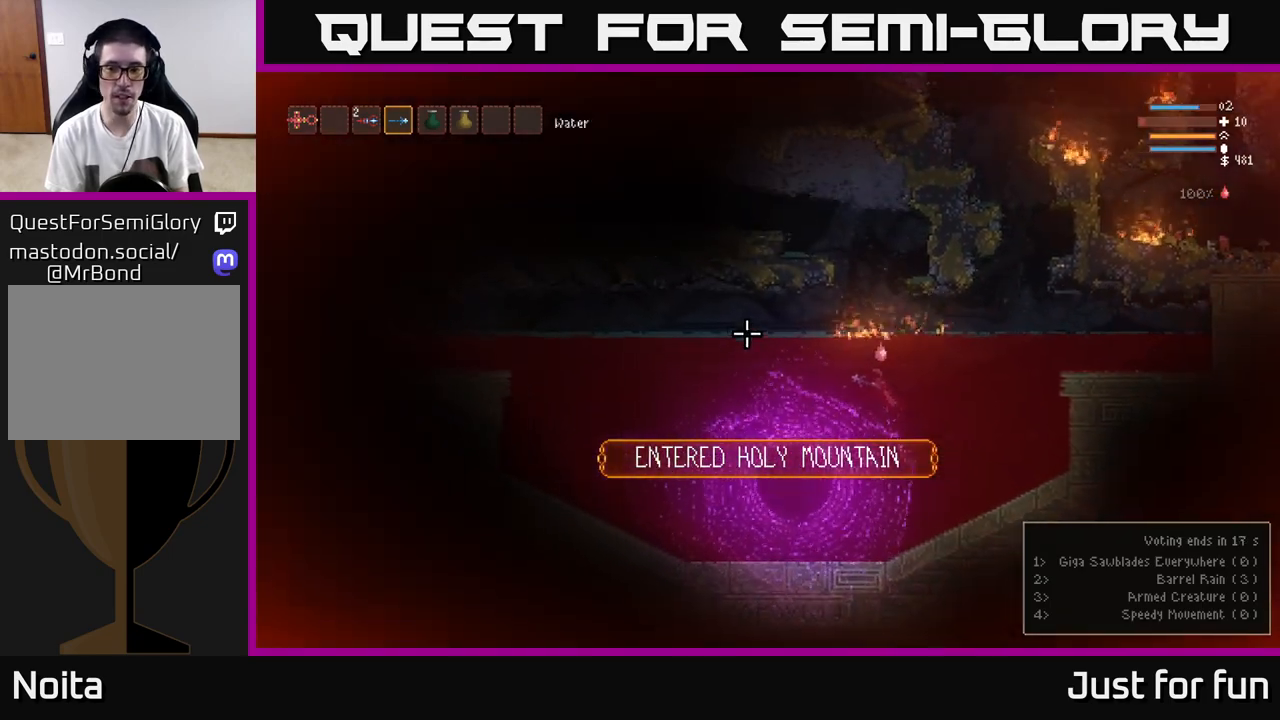
{"buttons": [], "left_stick": "down-left", "right_stick": "up-left", "events": [[383, "left_stick", "down-left"]]}
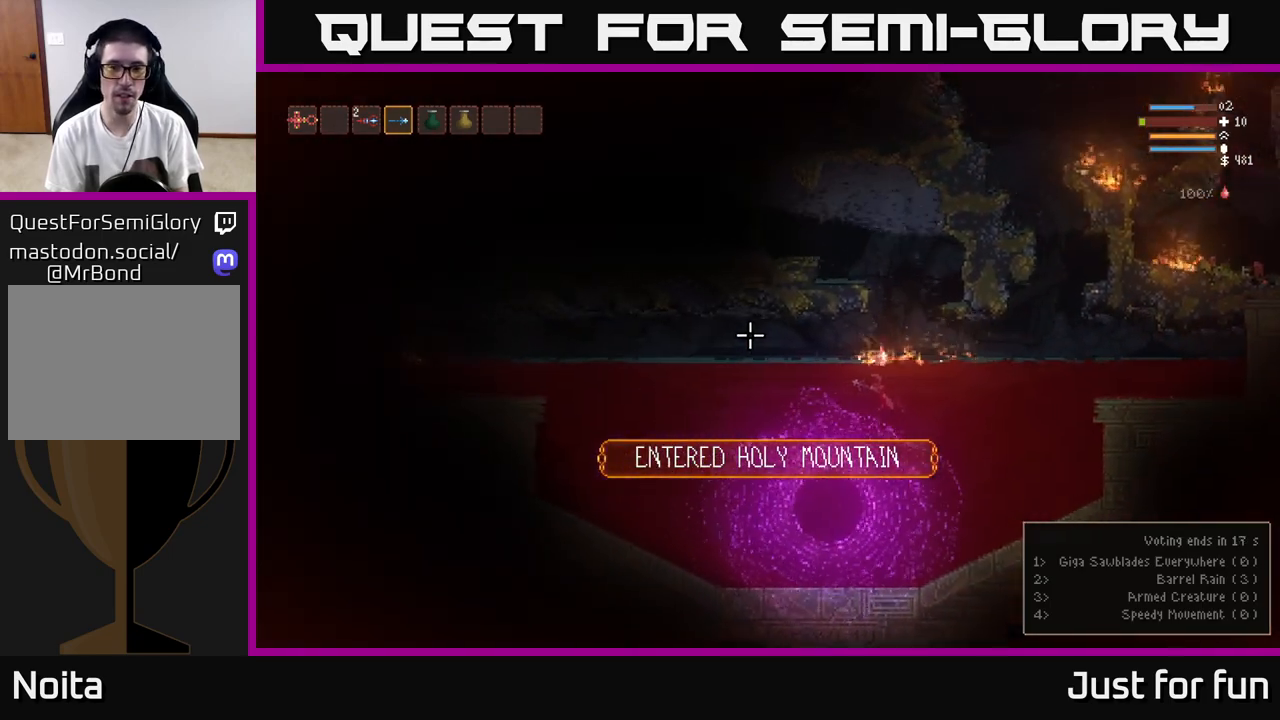
{"buttons": [], "left_stick": "down-left", "right_stick": "up-left", "events": [[117, "left_stick", "left"], [450, "left_stick", "down-left"]]}
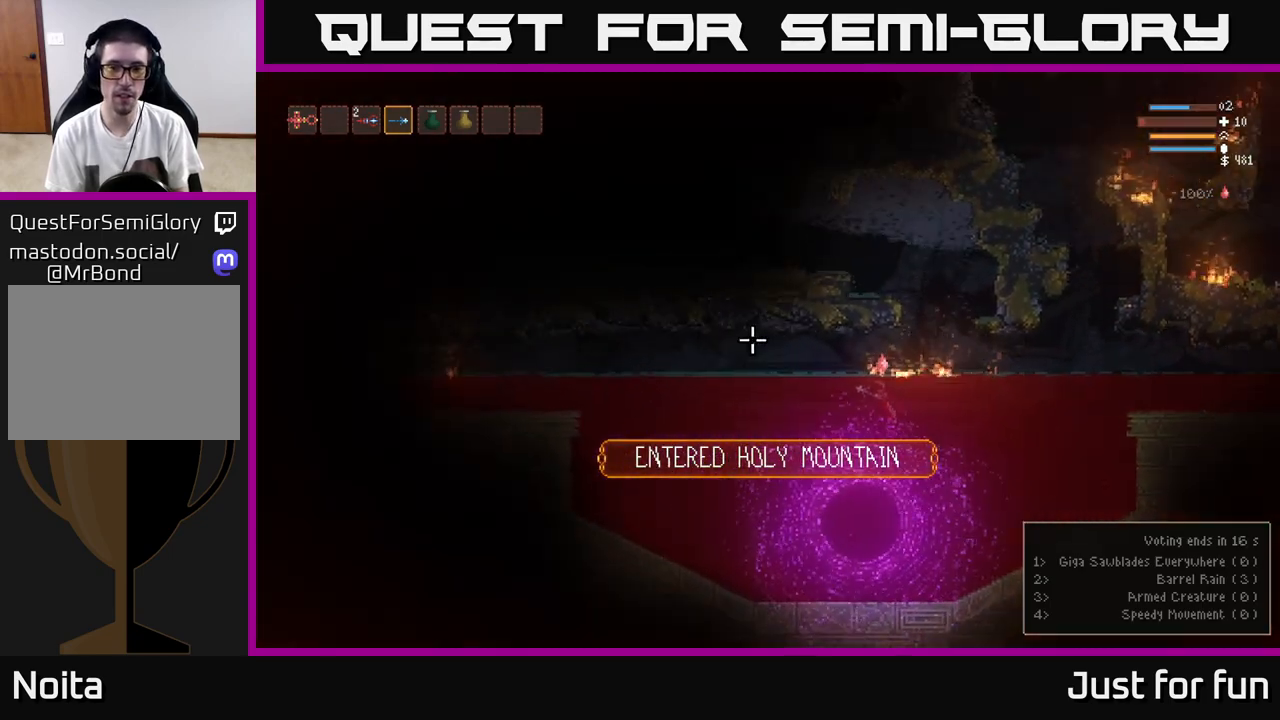
{"buttons": [], "left_stick": "down-right", "right_stick": "left", "events": [[100, "left_stick", "left"], [217, "L2", "down"], [267, "right_stick", "left"], [367, "L2", "up"], [383, "left_stick", "down-right"]]}
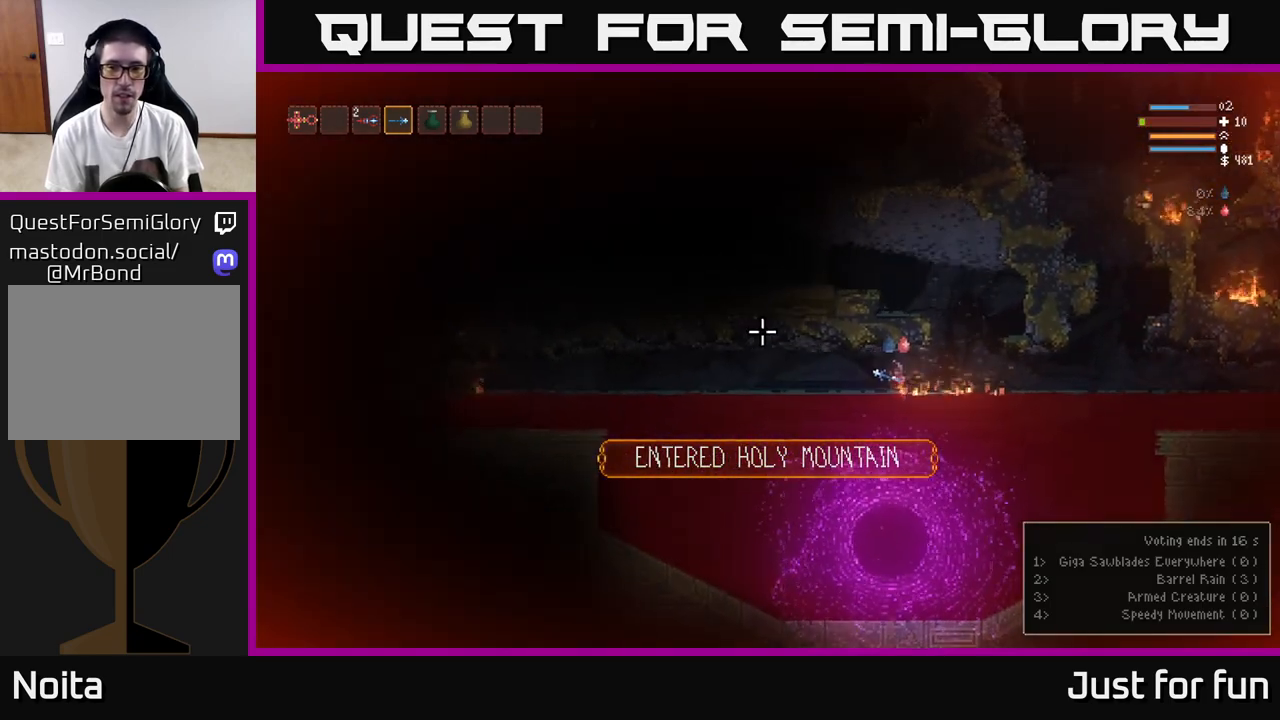
{"buttons": ["L2"], "left_stick": "right", "right_stick": "left", "events": [[183, "L2", "down"], [200, "left_stick", "right"], [317, "L2", "up"], [433, "L2", "down"]]}
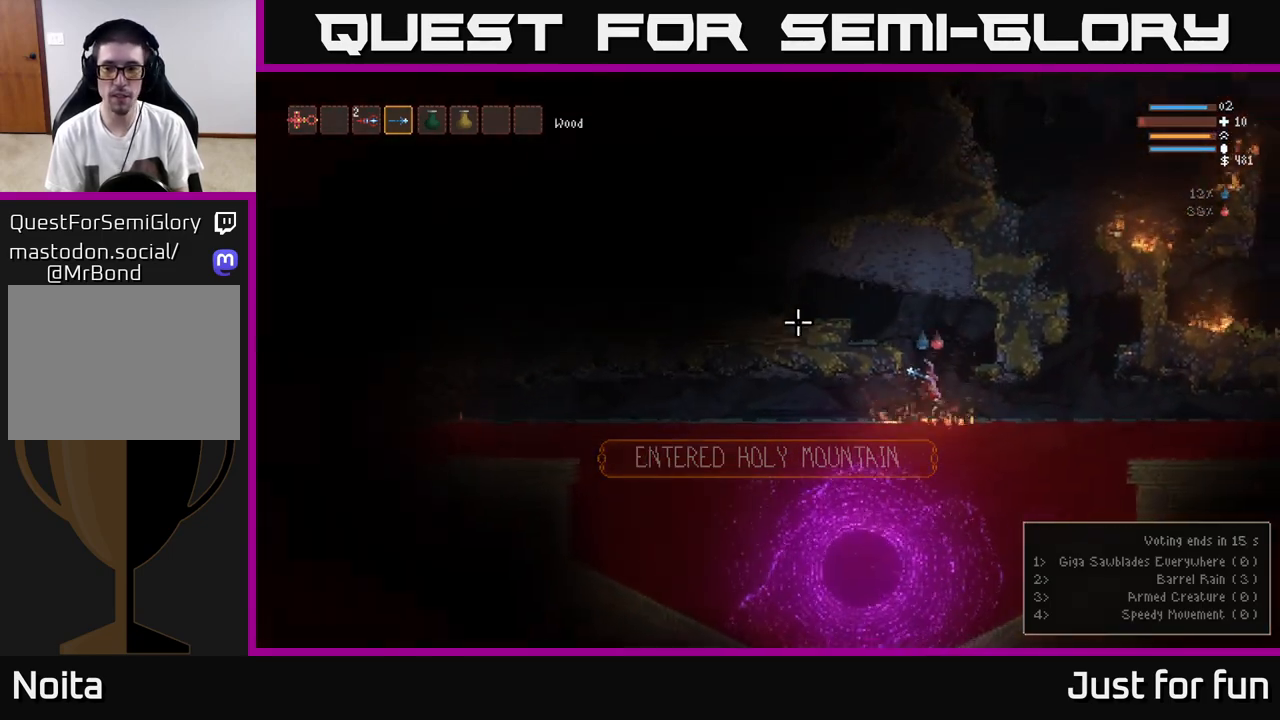
{"buttons": [], "left_stick": "left", "right_stick": "left", "events": [[100, "left_stick", "left"], [333, "L2", "up"]]}
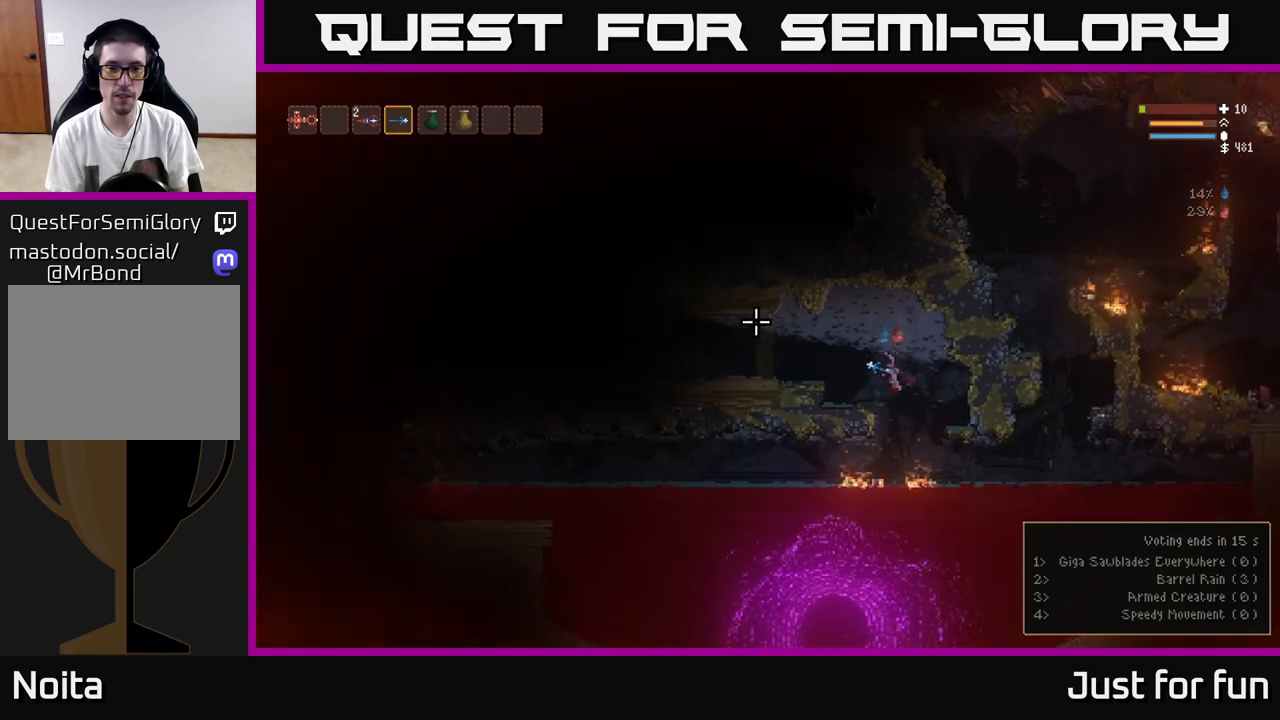
{"buttons": [], "left_stick": "left", "right_stick": "left", "events": [[183, "L2", "down"], [367, "L2", "up"]]}
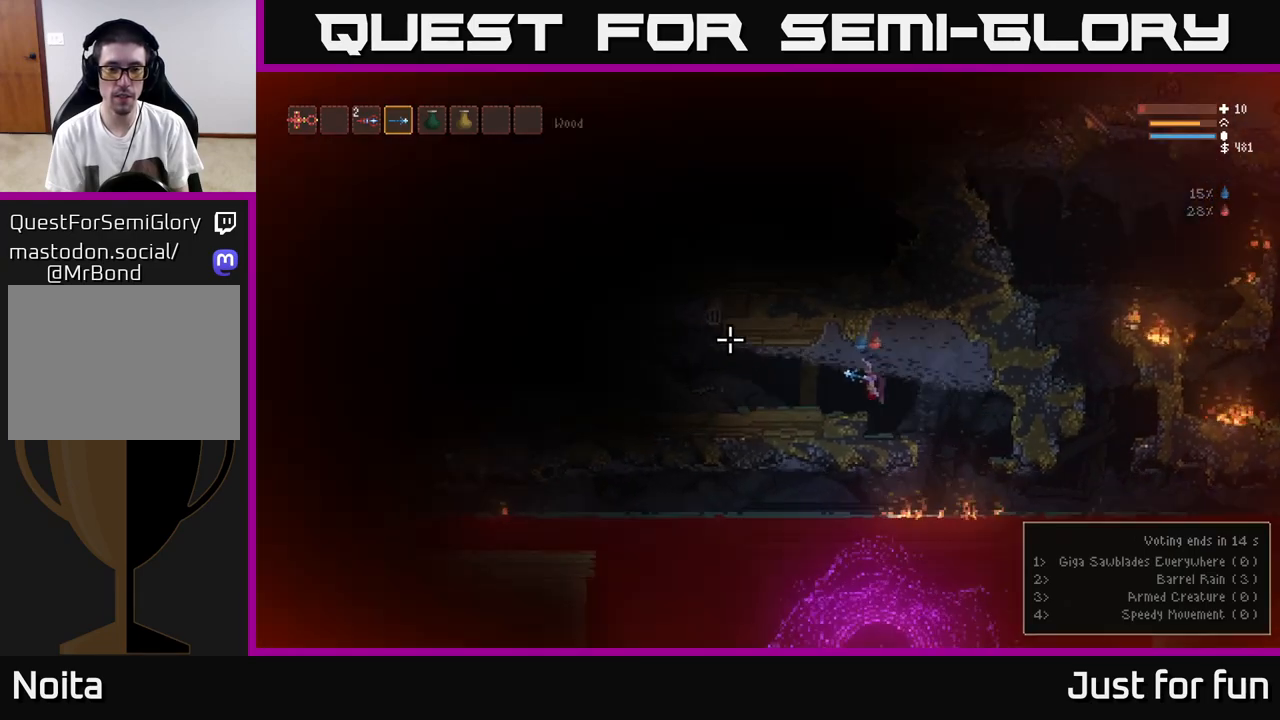
{"buttons": [], "left_stick": "left", "right_stick": "left", "events": []}
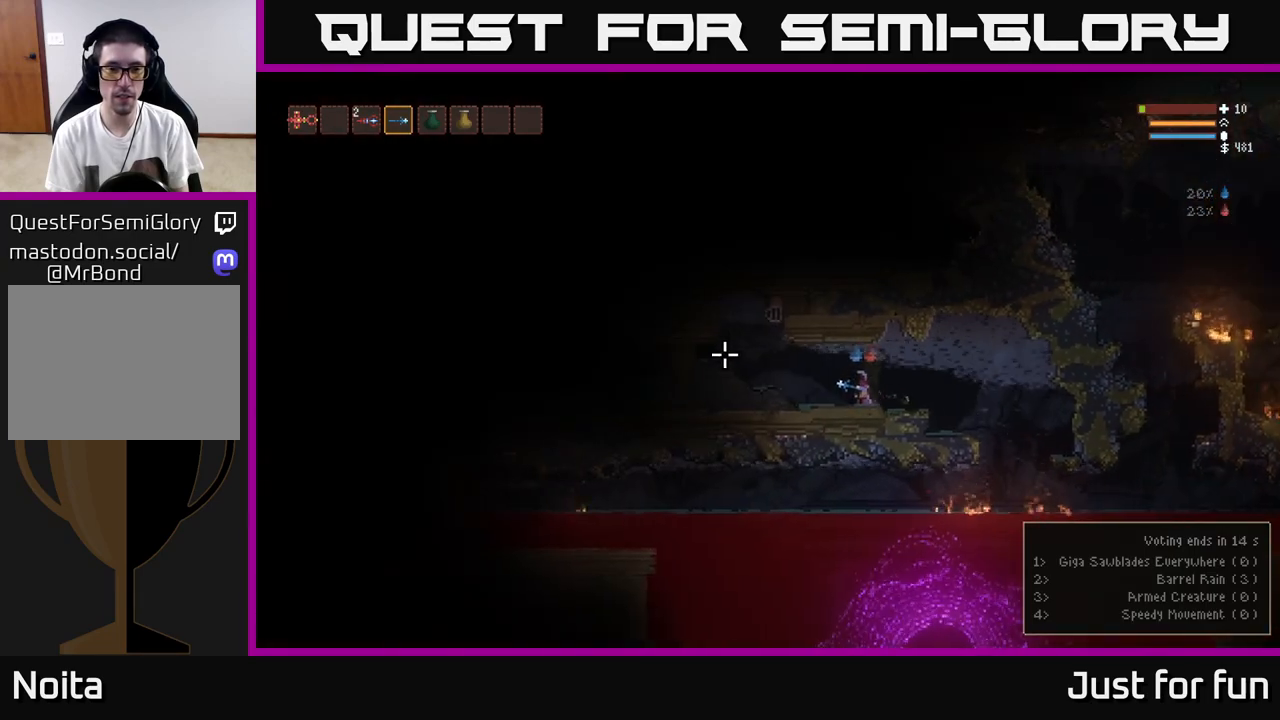
{"buttons": ["L2"], "left_stick": "left", "right_stick": "left", "events": [[367, "L2", "down"]]}
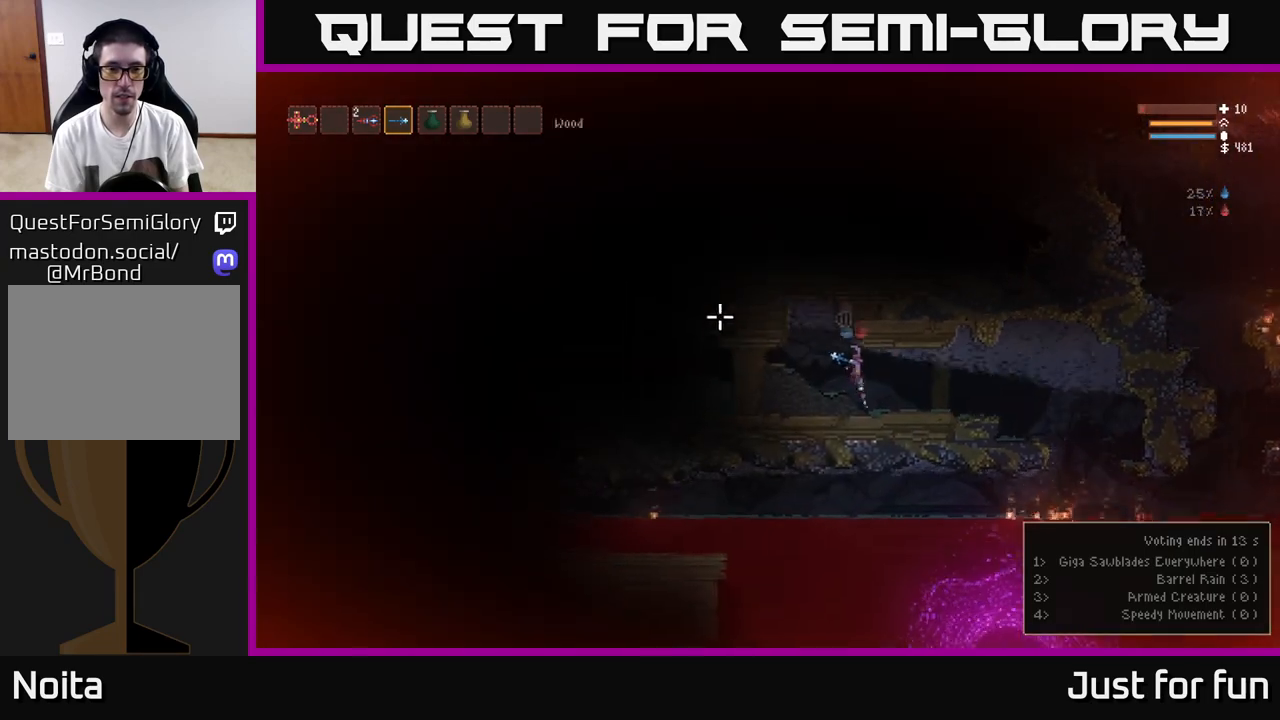
{"buttons": [], "left_stick": "down-right", "right_stick": "left", "events": [[83, "L2", "up"], [450, "left_stick", "center"], [500, "left_stick", "down-right"]]}
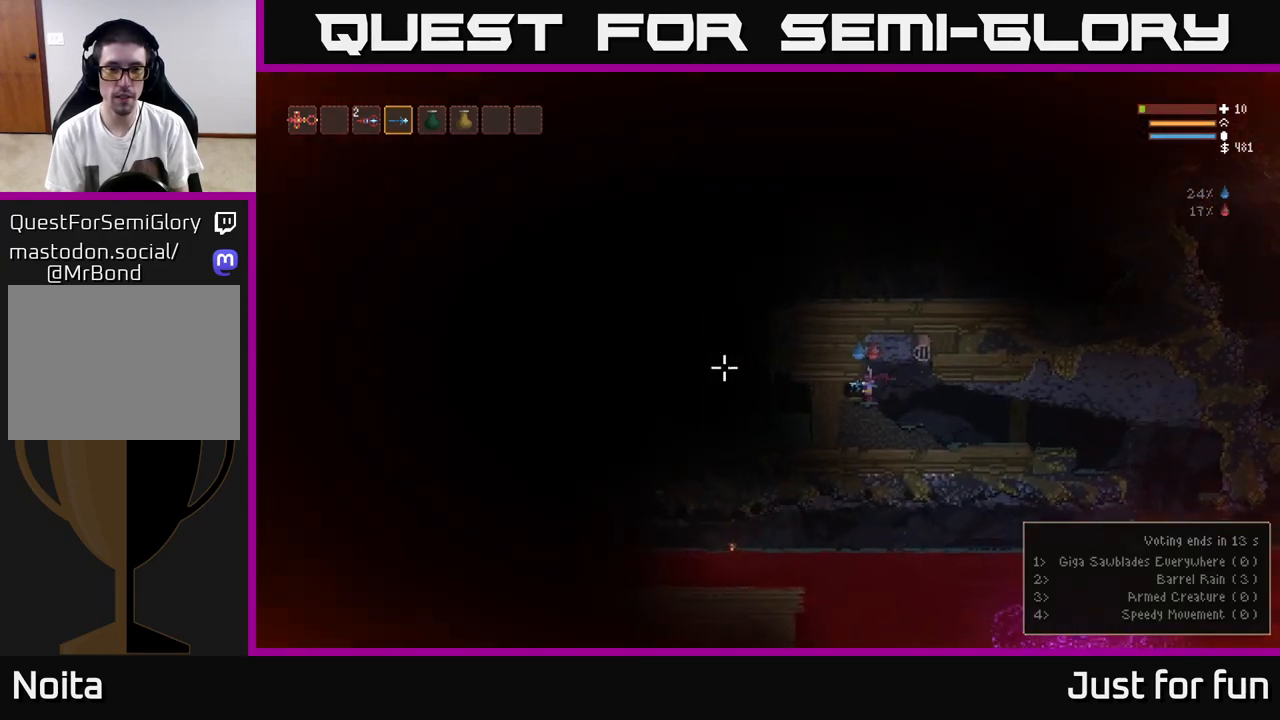
{"buttons": [], "left_stick": "right", "right_stick": "right", "events": [[17, "left_stick", "right"], [183, "right_stick", "center"], [350, "right_stick", "right"]]}
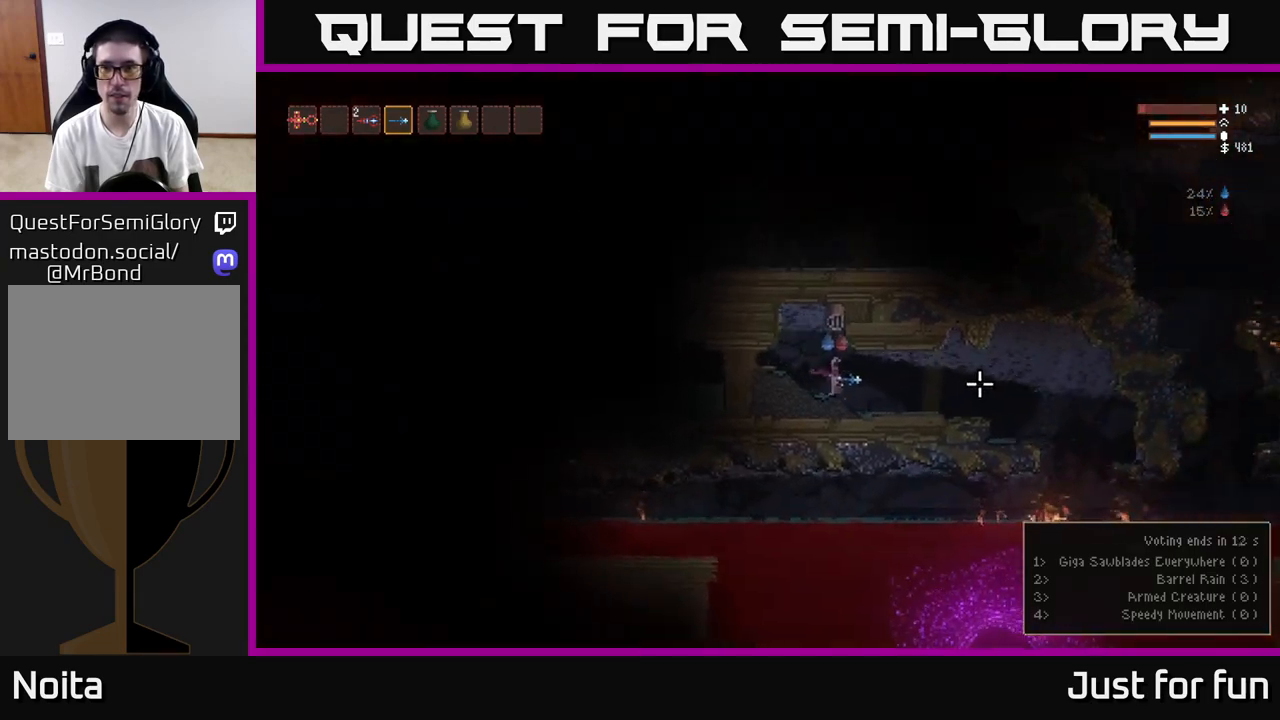
{"buttons": [], "left_stick": "right", "right_stick": "right", "events": [[150, "L2", "down"], [300, "L2", "up"]]}
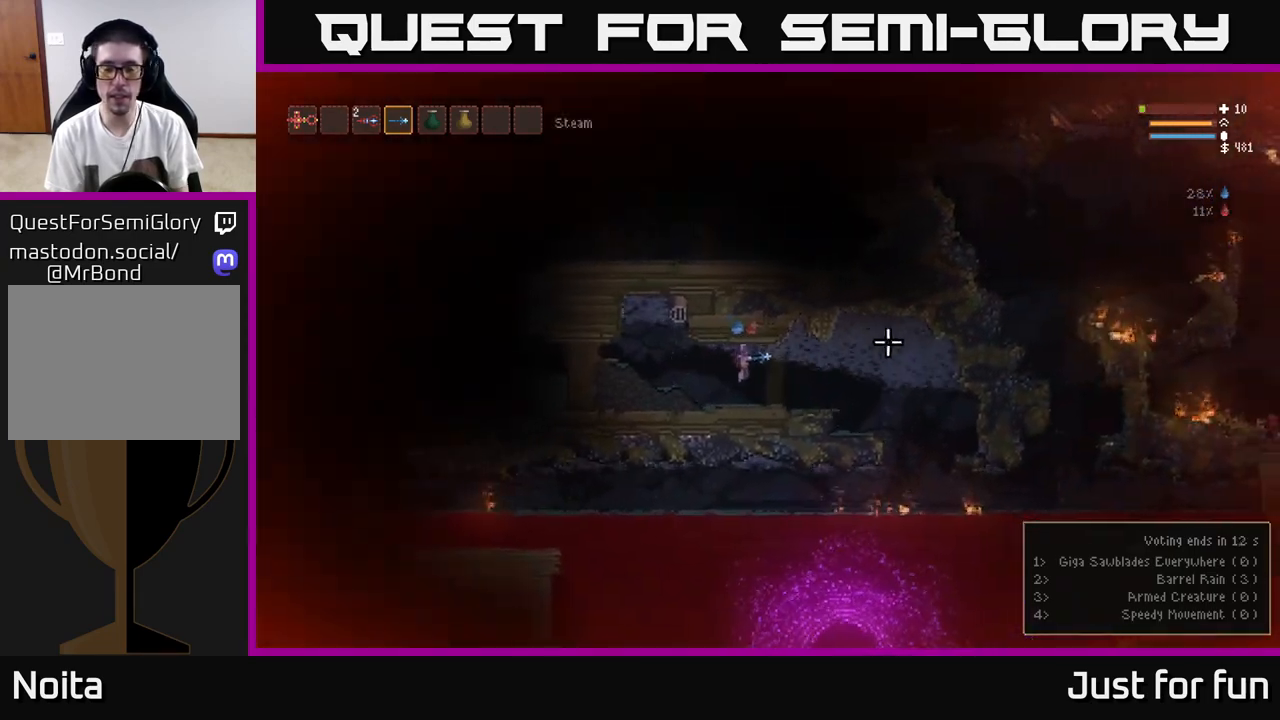
{"buttons": ["L2"], "left_stick": "right", "right_stick": "right", "events": [[417, "L2", "down"]]}
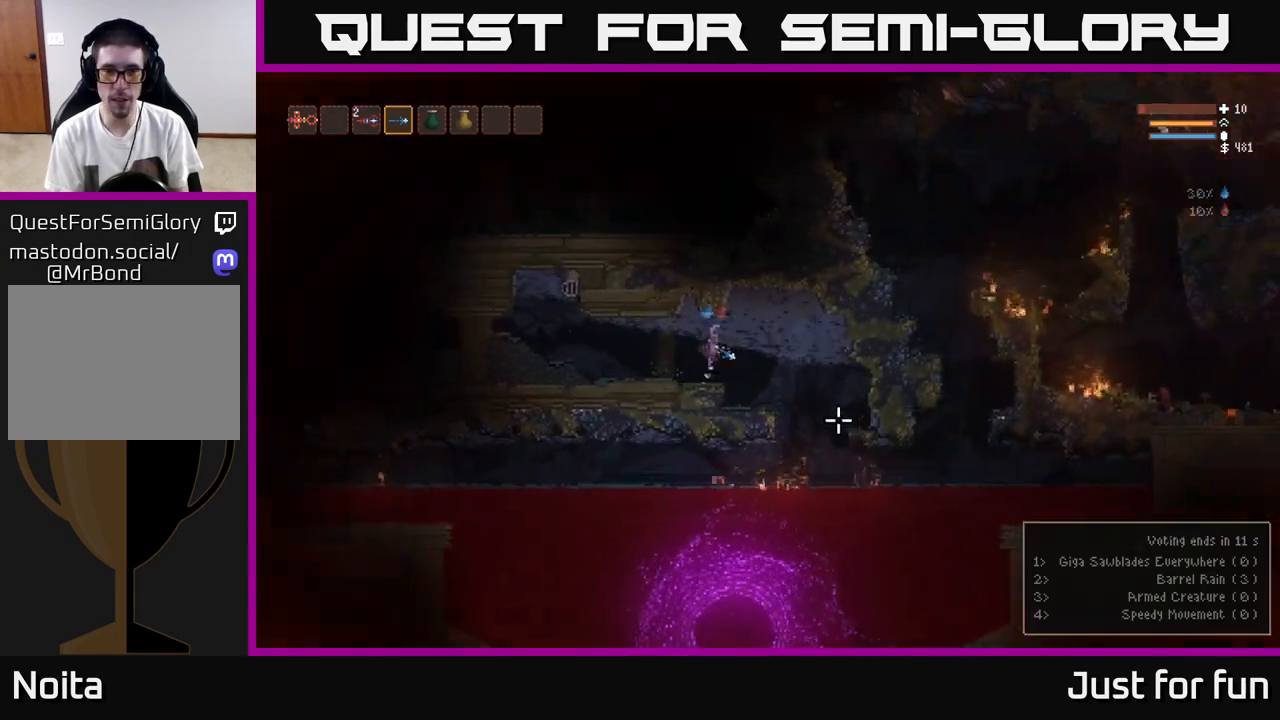
{"buttons": [], "left_stick": "right", "right_stick": "down-left", "events": [[50, "L2", "up"], [50, "right_stick", "down"], [317, "right_stick", "down-left"]]}
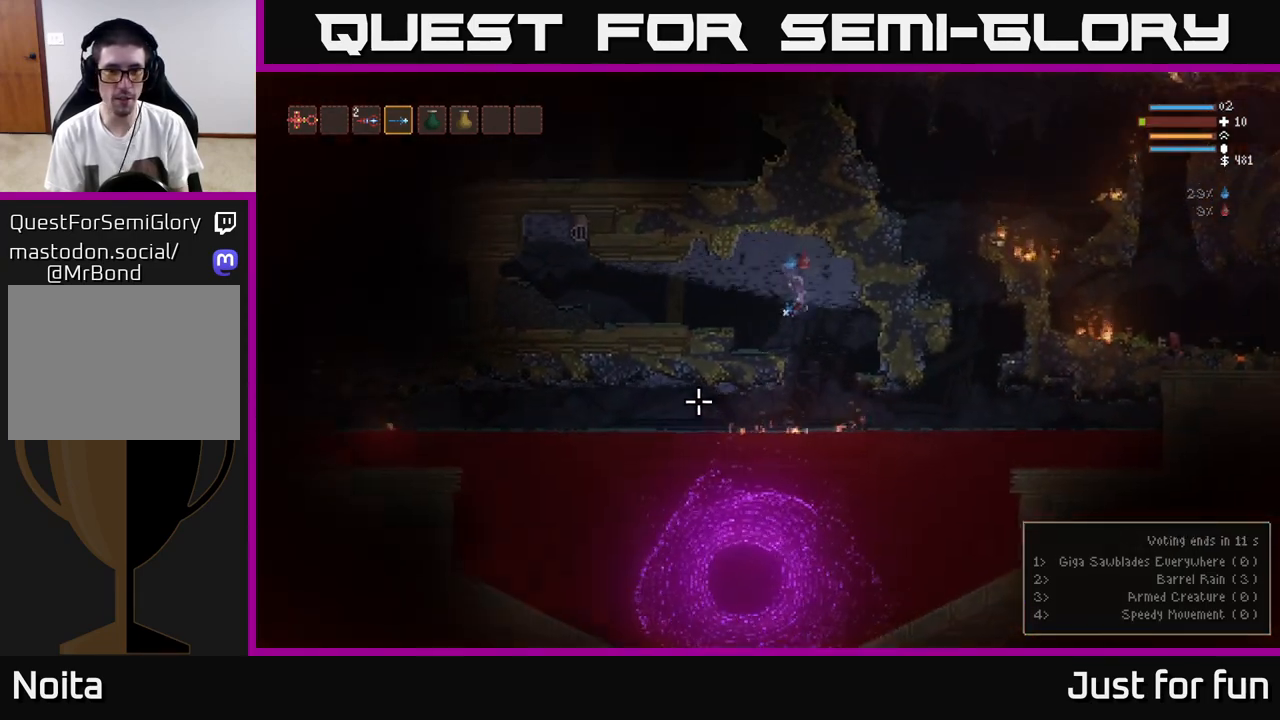
{"buttons": [], "left_stick": "left", "right_stick": "left", "events": [[150, "left_stick", "left"], [467, "right_stick", "left"]]}
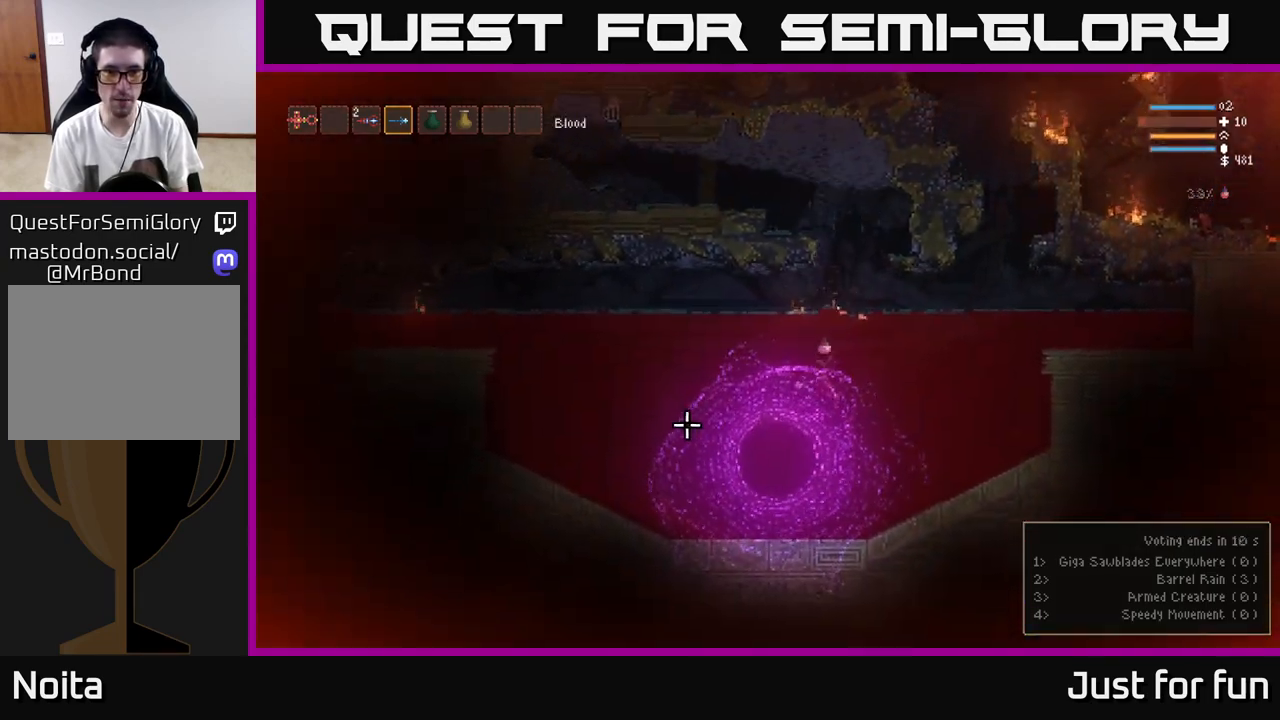
{"buttons": [], "left_stick": "right", "right_stick": "right", "events": [[317, "right_stick", "up"], [350, "left_stick", "center"], [367, "right_stick", "up-right"], [483, "left_stick", "right"], [483, "right_stick", "right"]]}
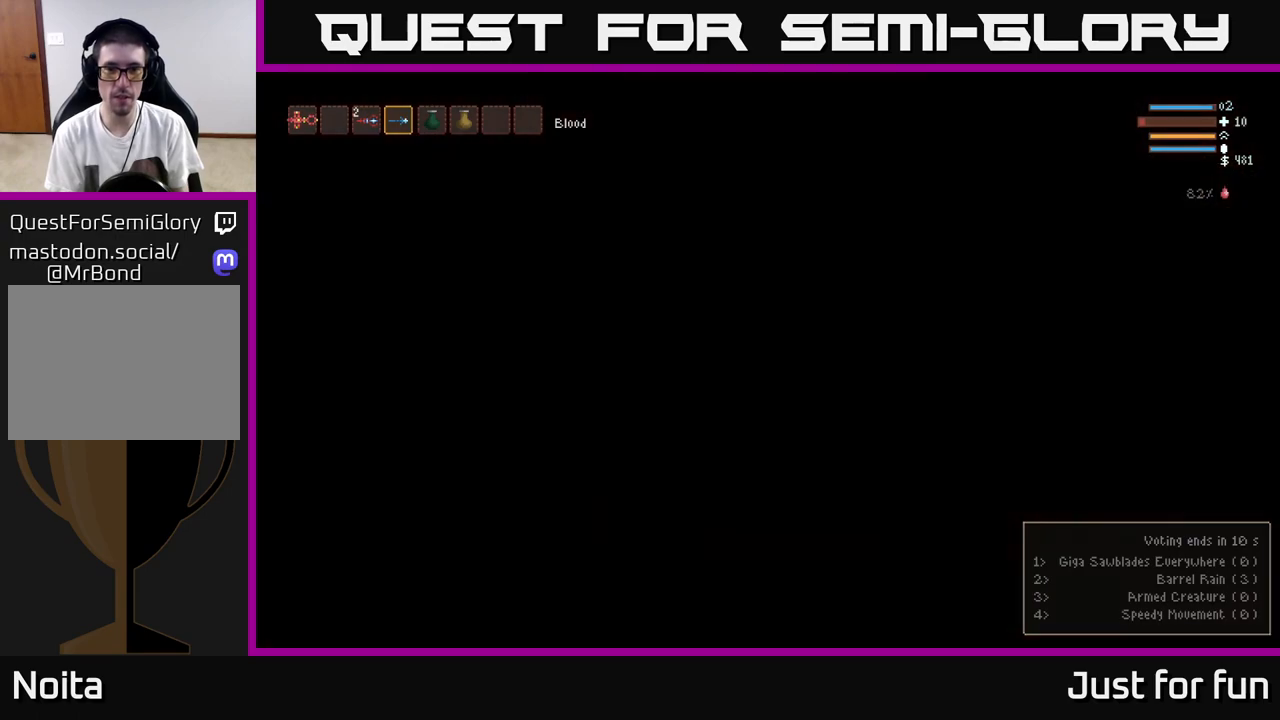
{"buttons": [], "left_stick": "right", "right_stick": "right", "events": []}